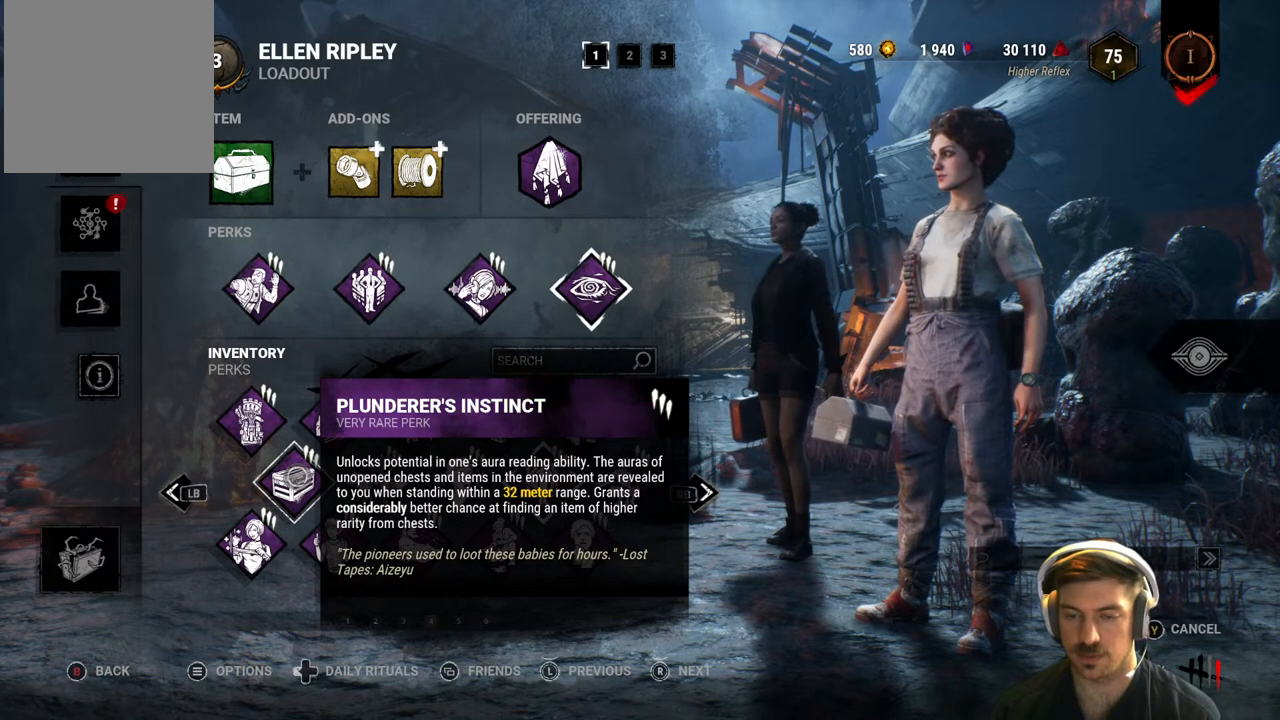
Gameplay with a controller (Xbox layout); each line is a JSON object with the inputs held at the frame after it. "events" lists button and stick changes between this image and that frame as [ms after this image, input, new state], when the widget could be followed in between.
{"buttons": [], "left_stick": "down", "right_stick": "center", "events": [[483, "left_stick", "down"]]}
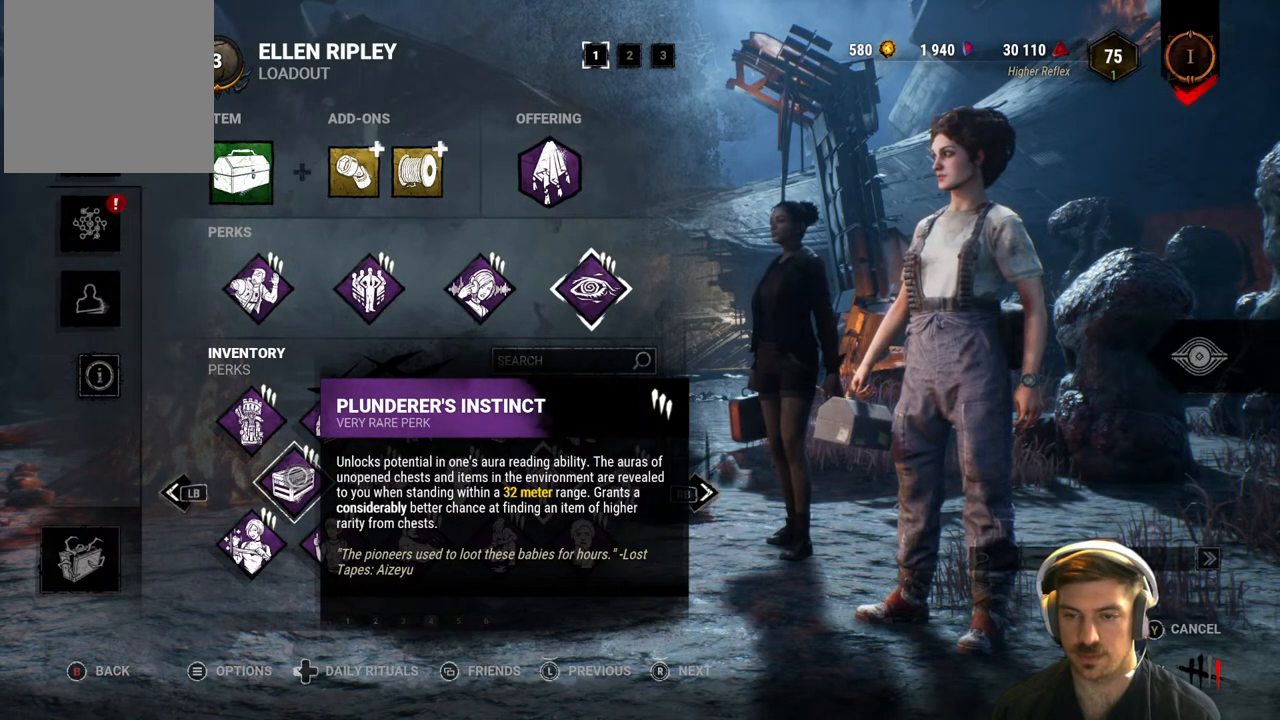
{"buttons": [], "left_stick": "down-right", "right_stick": "center", "events": [[450, "left_stick", "down-right"]]}
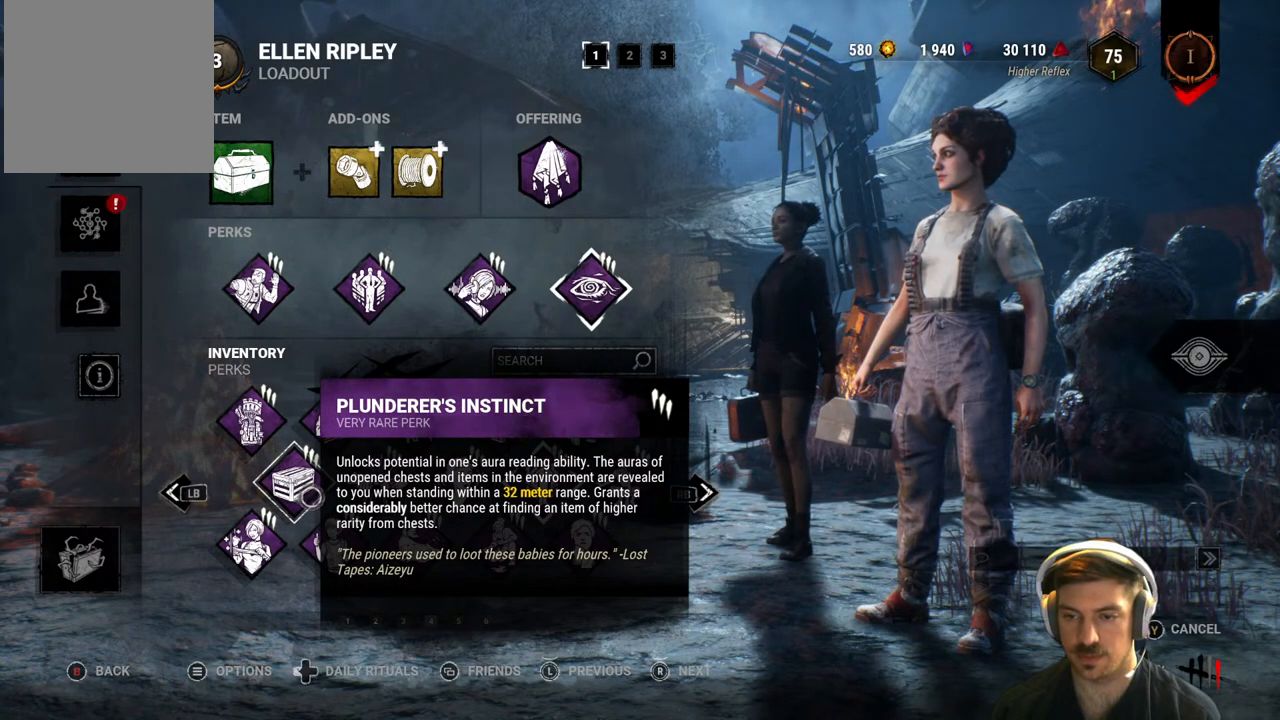
{"buttons": [], "left_stick": "center", "right_stick": "center", "events": [[283, "left_stick", "center"]]}
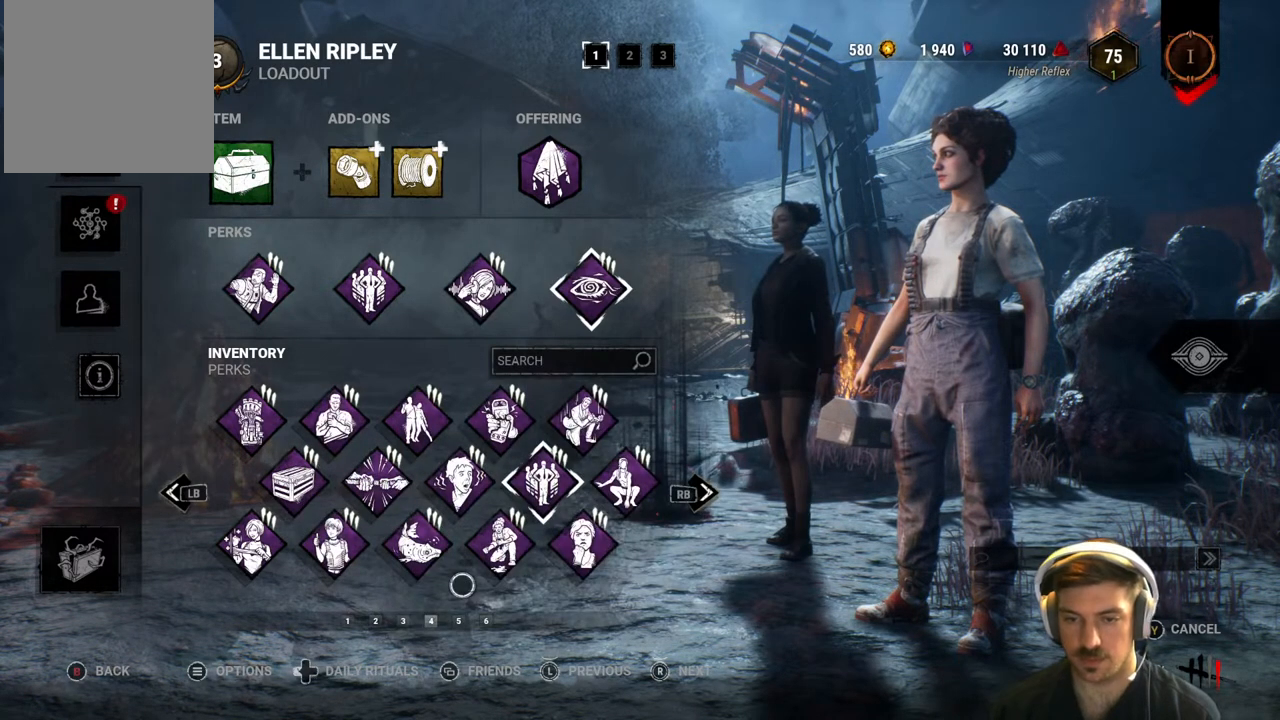
{"buttons": [], "left_stick": "right", "right_stick": "center", "events": [[33, "left_stick", "up-left"], [200, "left_stick", "center"], [483, "left_stick", "right"]]}
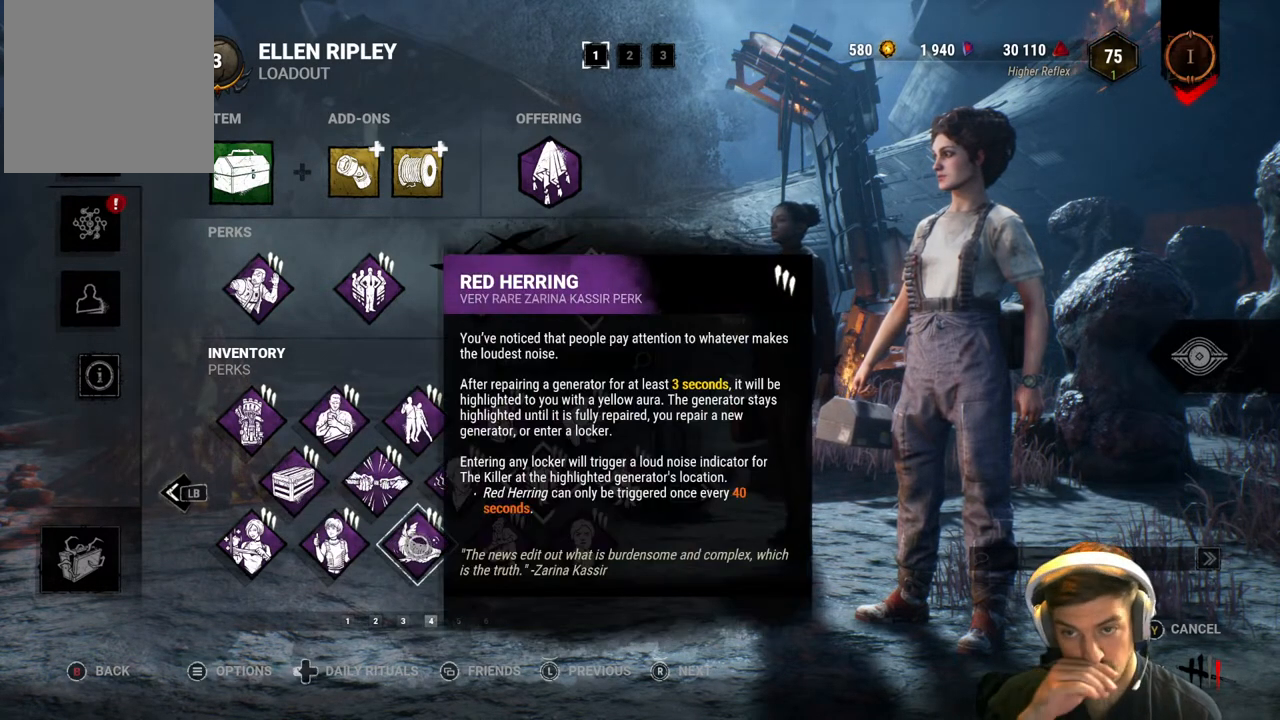
{"buttons": [], "left_stick": "right", "right_stick": "center", "events": [[117, "left_stick", "center"], [283, "left_stick", "right"]]}
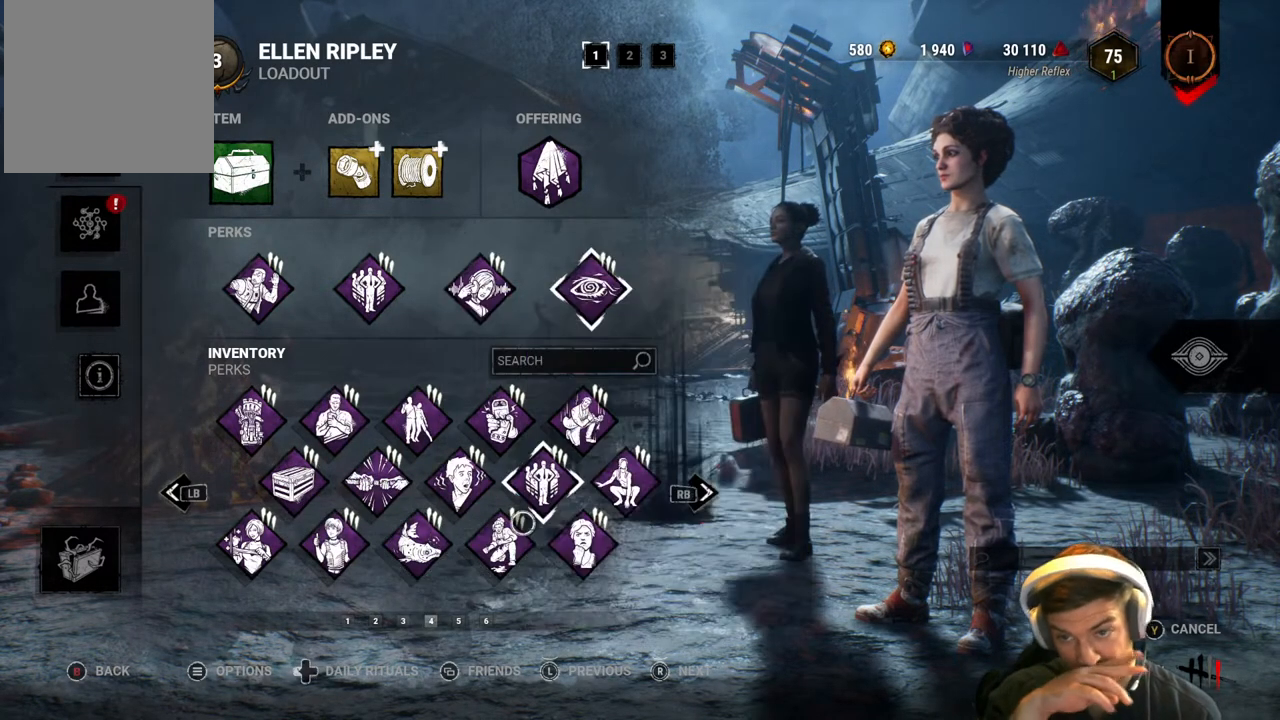
{"buttons": [], "left_stick": "center", "right_stick": "center", "events": [[17, "left_stick", "center"]]}
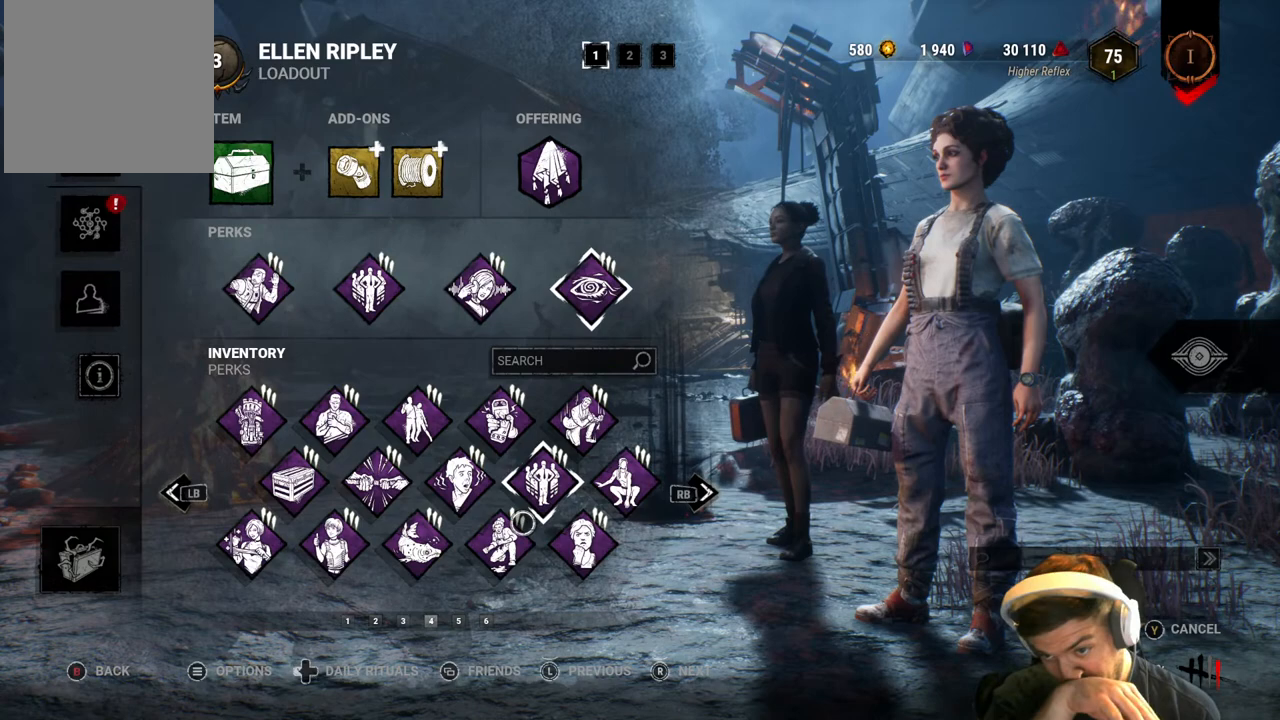
{"buttons": [], "left_stick": "center", "right_stick": "center", "events": []}
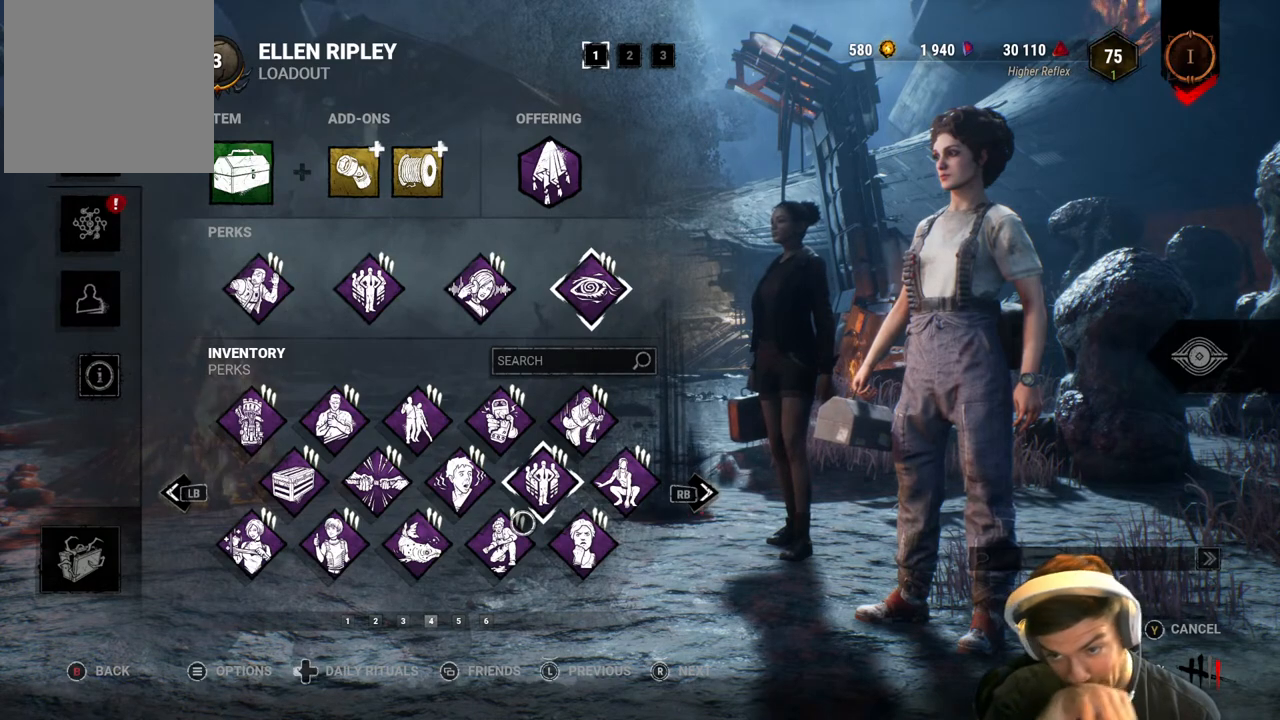
{"buttons": [], "left_stick": "center", "right_stick": "center", "events": []}
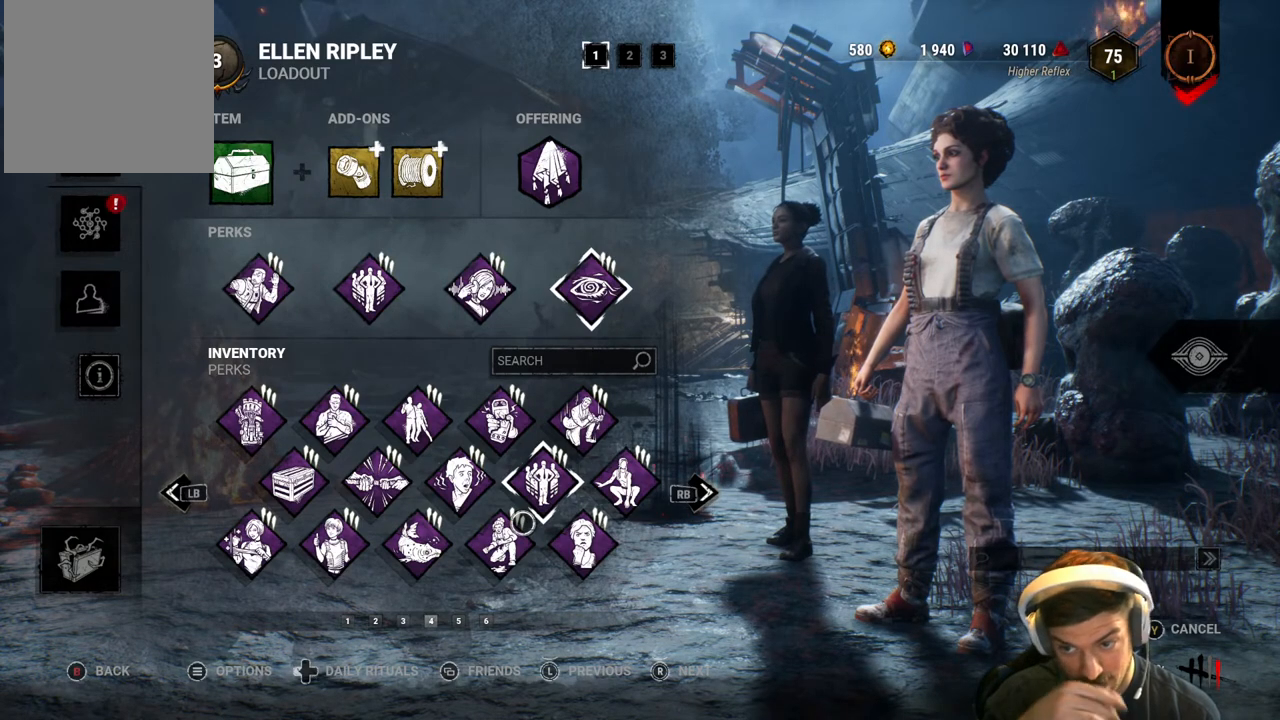
{"buttons": [], "left_stick": "center", "right_stick": "center", "events": []}
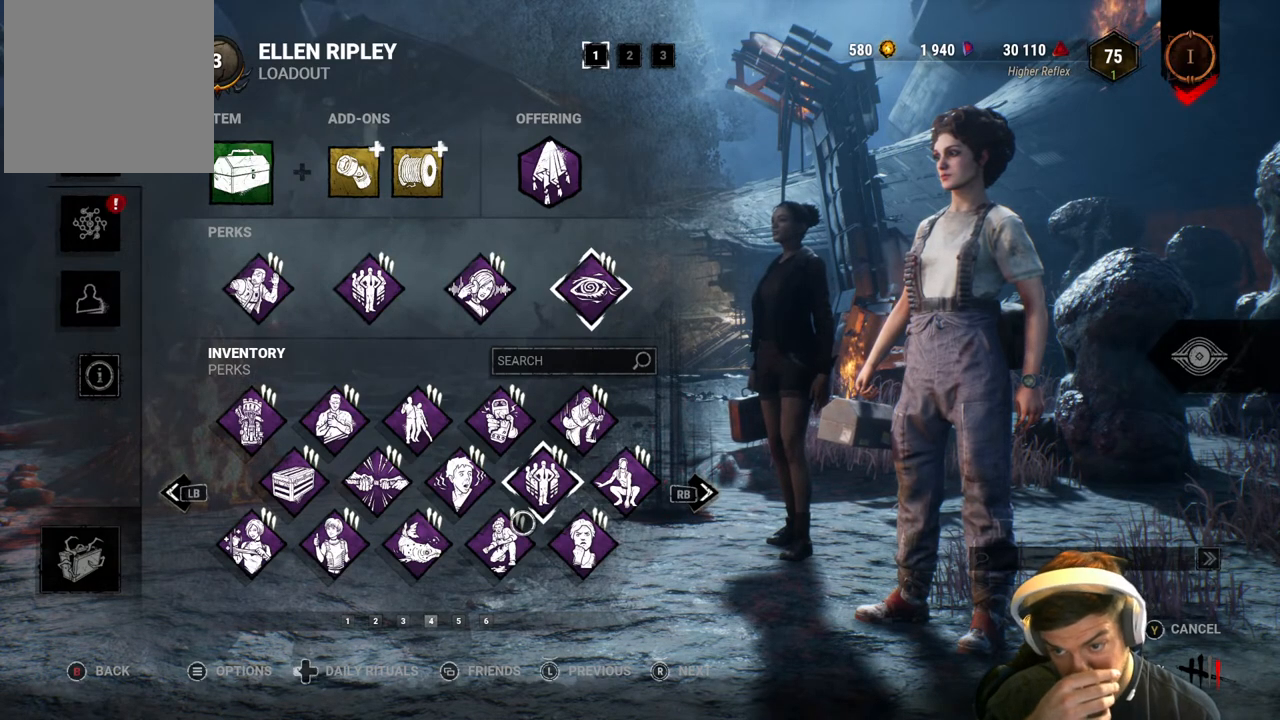
{"buttons": [], "left_stick": "center", "right_stick": "center", "events": []}
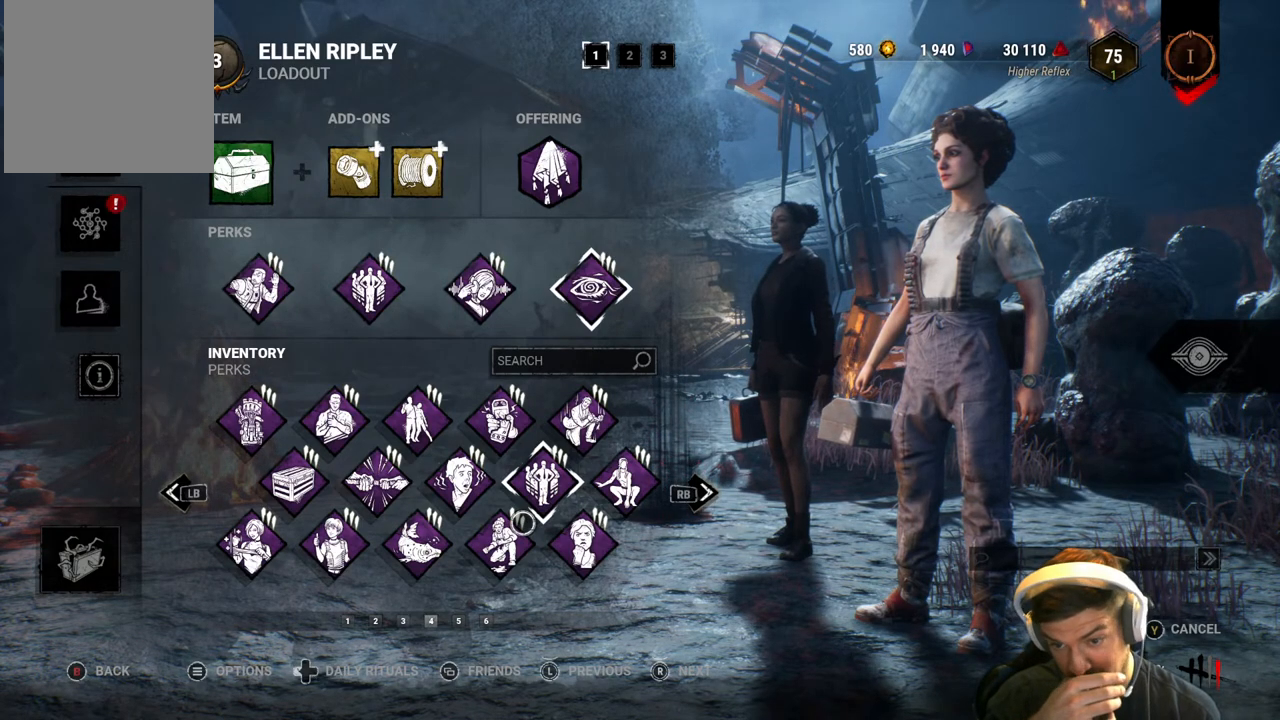
{"buttons": [], "left_stick": "left", "right_stick": "center", "events": [[467, "left_stick", "left"]]}
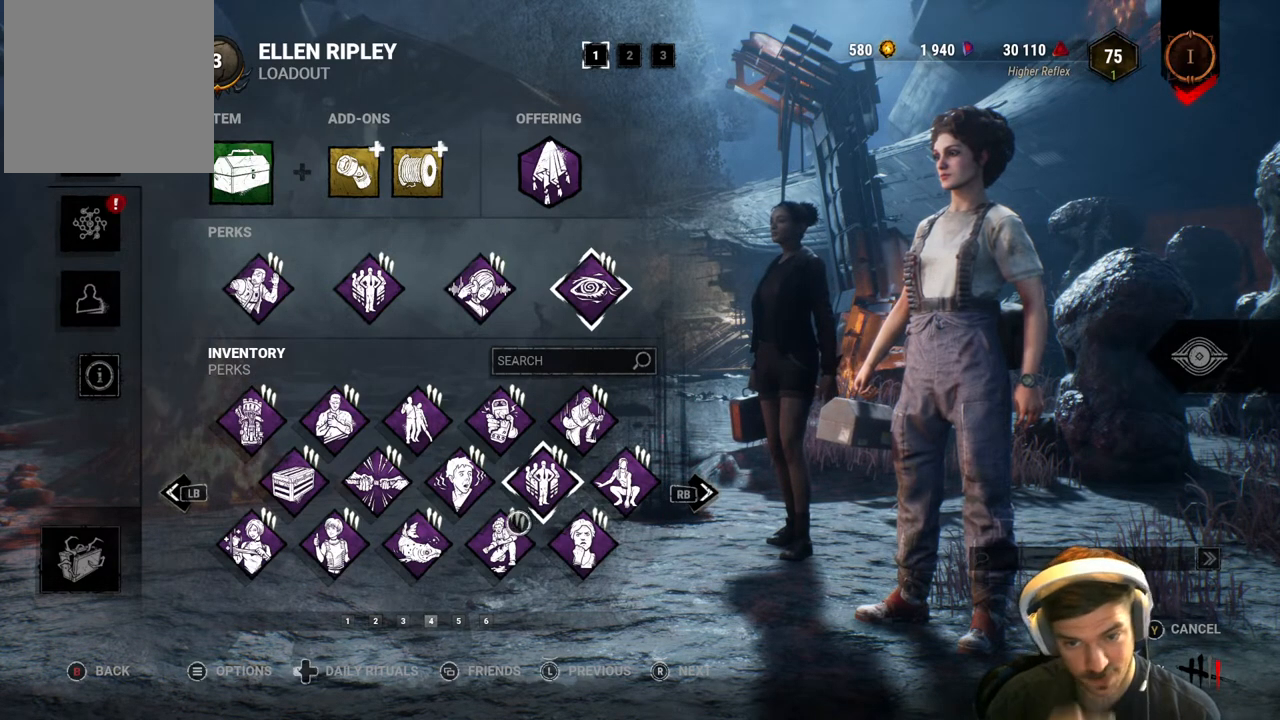
{"buttons": [], "left_stick": "left", "right_stick": "center", "events": [[150, "left_stick", "center"], [483, "left_stick", "left"]]}
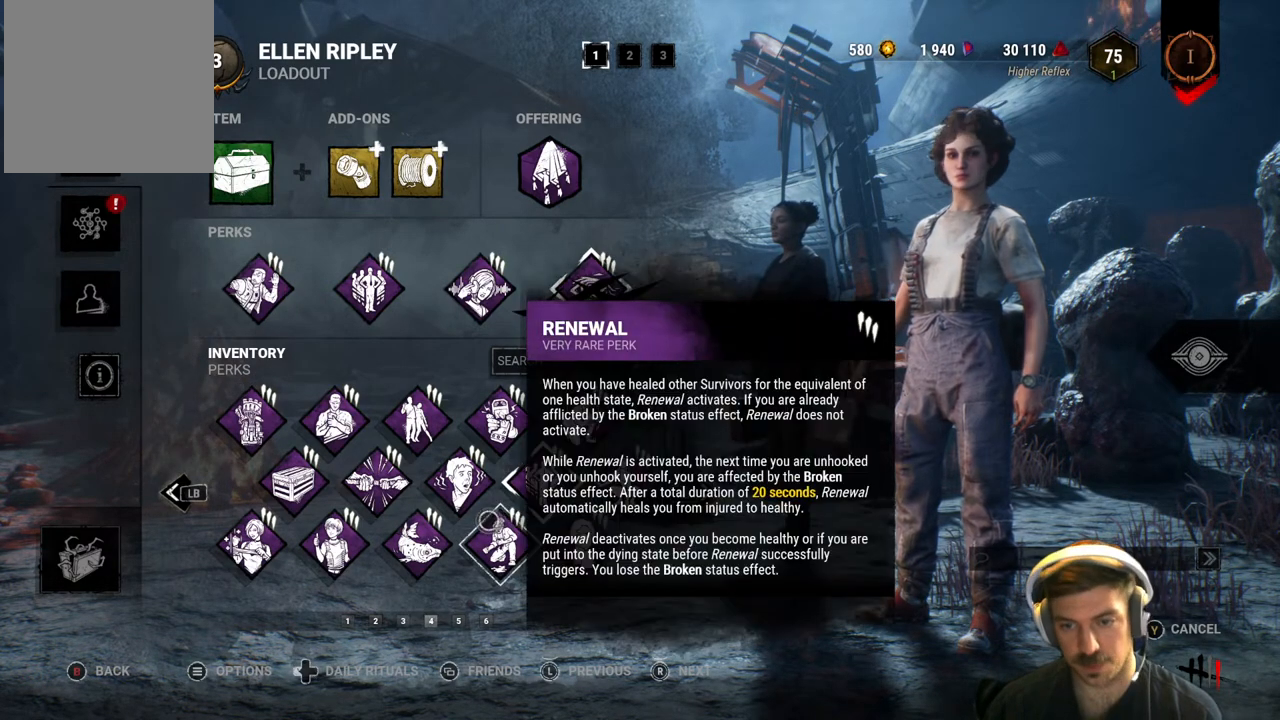
{"buttons": [], "left_stick": "center", "right_stick": "center", "events": [[17, "left_stick", "up-left"], [150, "left_stick", "center"], [400, "left_stick", "up-left"], [500, "left_stick", "center"]]}
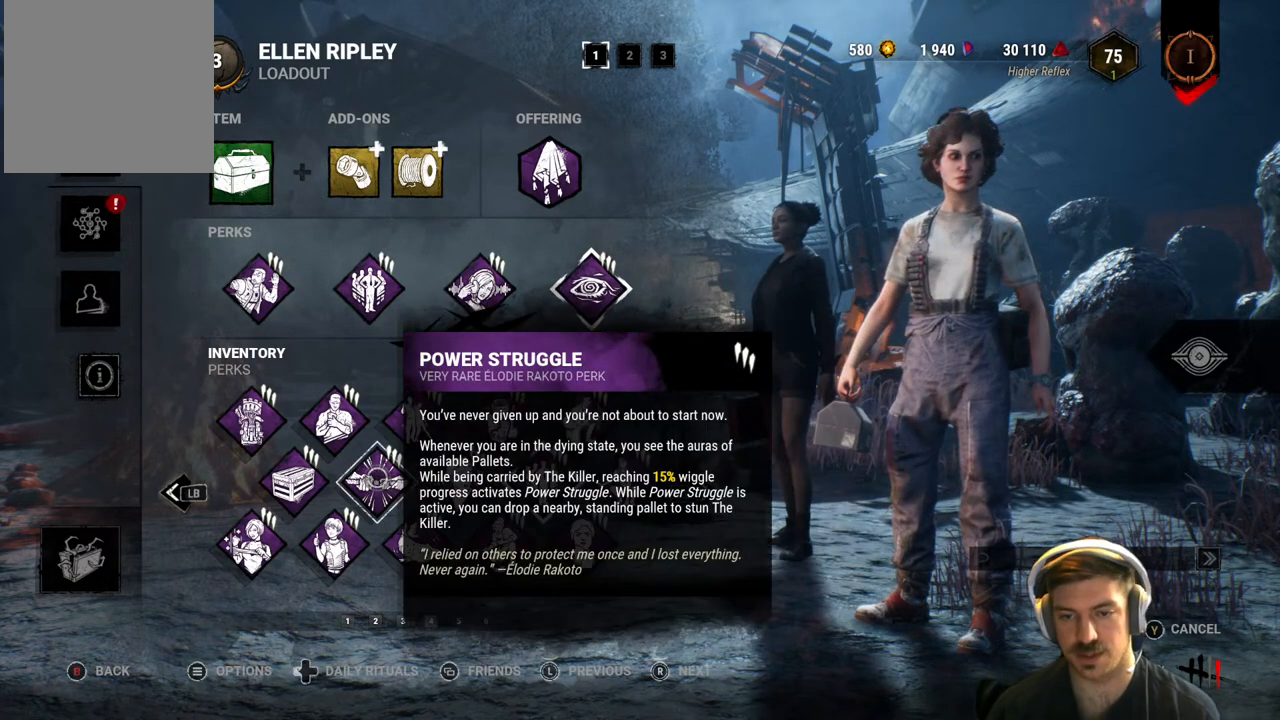
{"buttons": [], "left_stick": "center", "right_stick": "center", "events": [[200, "left_stick", "left"], [367, "left_stick", "center"]]}
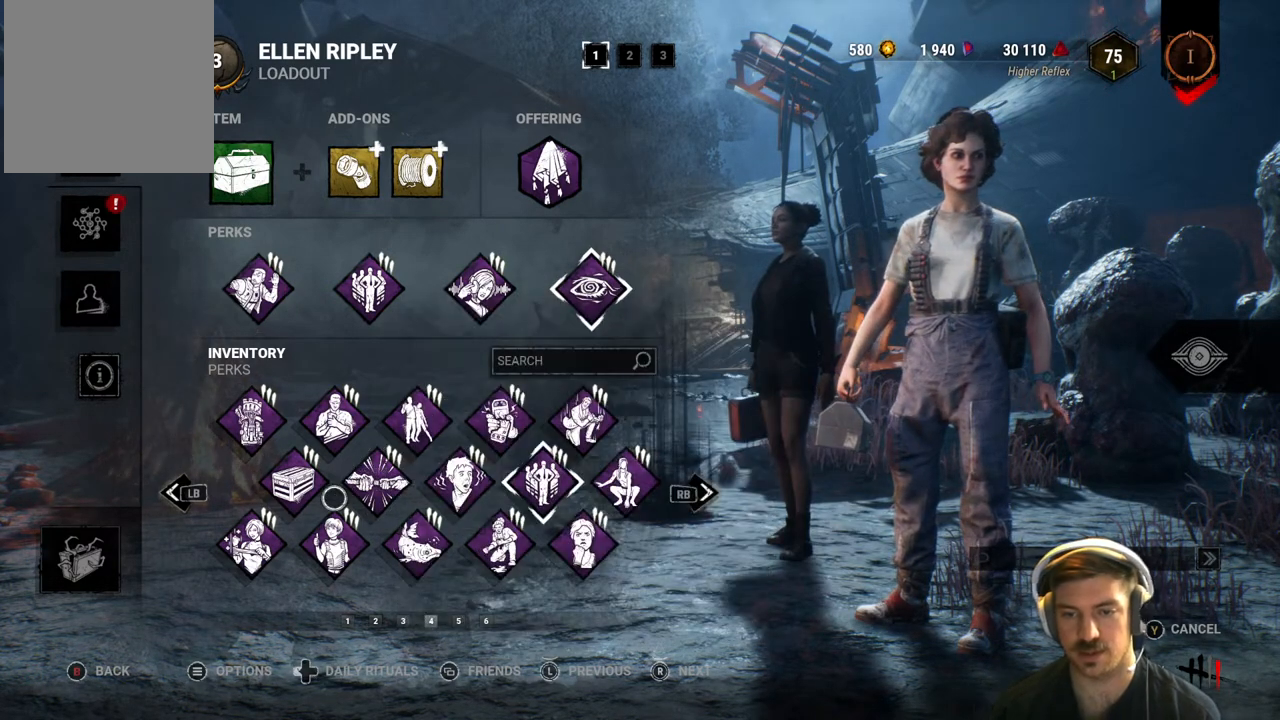
{"buttons": [], "left_stick": "center", "right_stick": "center", "events": [[117, "left_stick", "up-left"], [217, "left_stick", "center"]]}
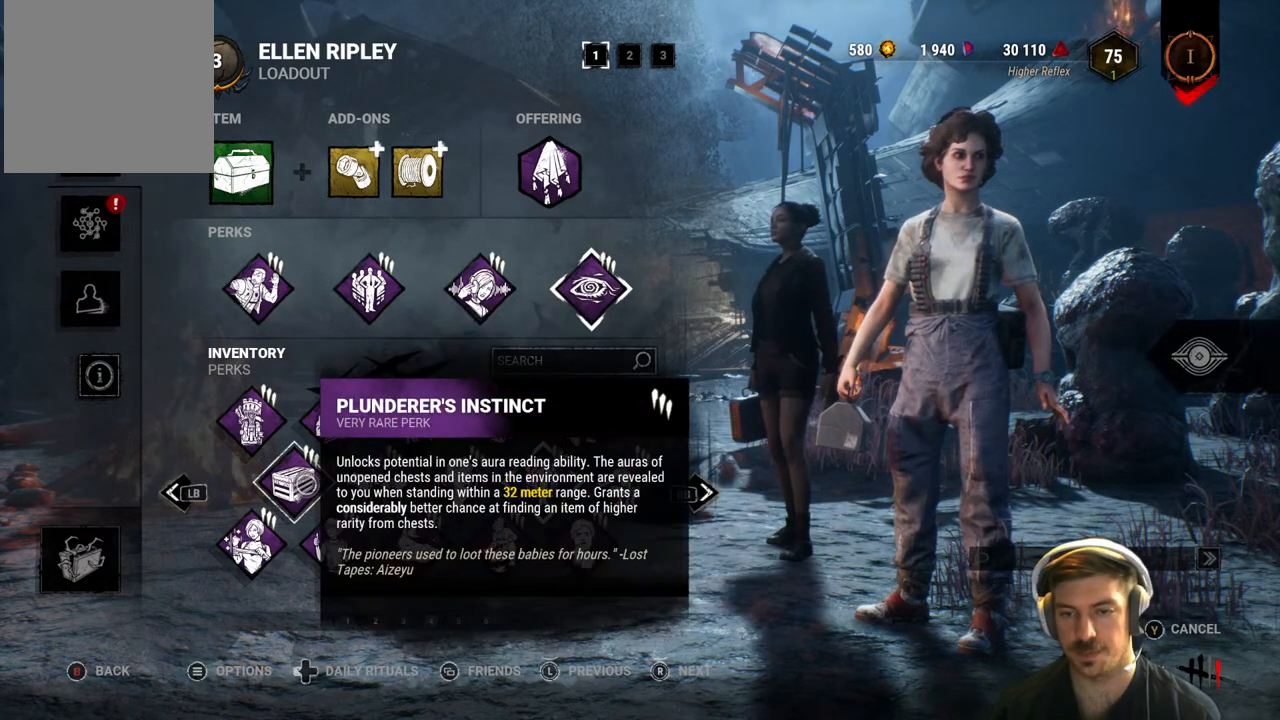
{"buttons": [], "left_stick": "right", "right_stick": "center", "events": [[283, "left_stick", "right"]]}
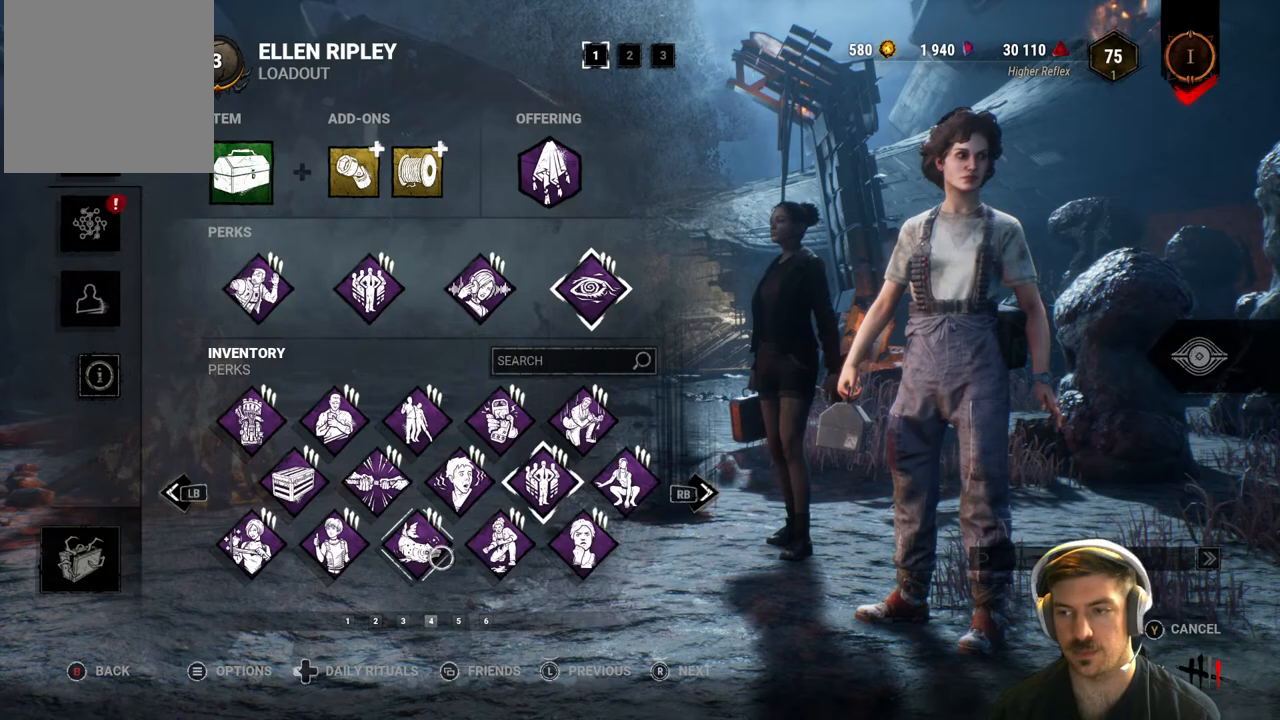
{"buttons": [], "left_stick": "center", "right_stick": "center", "events": [[283, "left_stick", "center"]]}
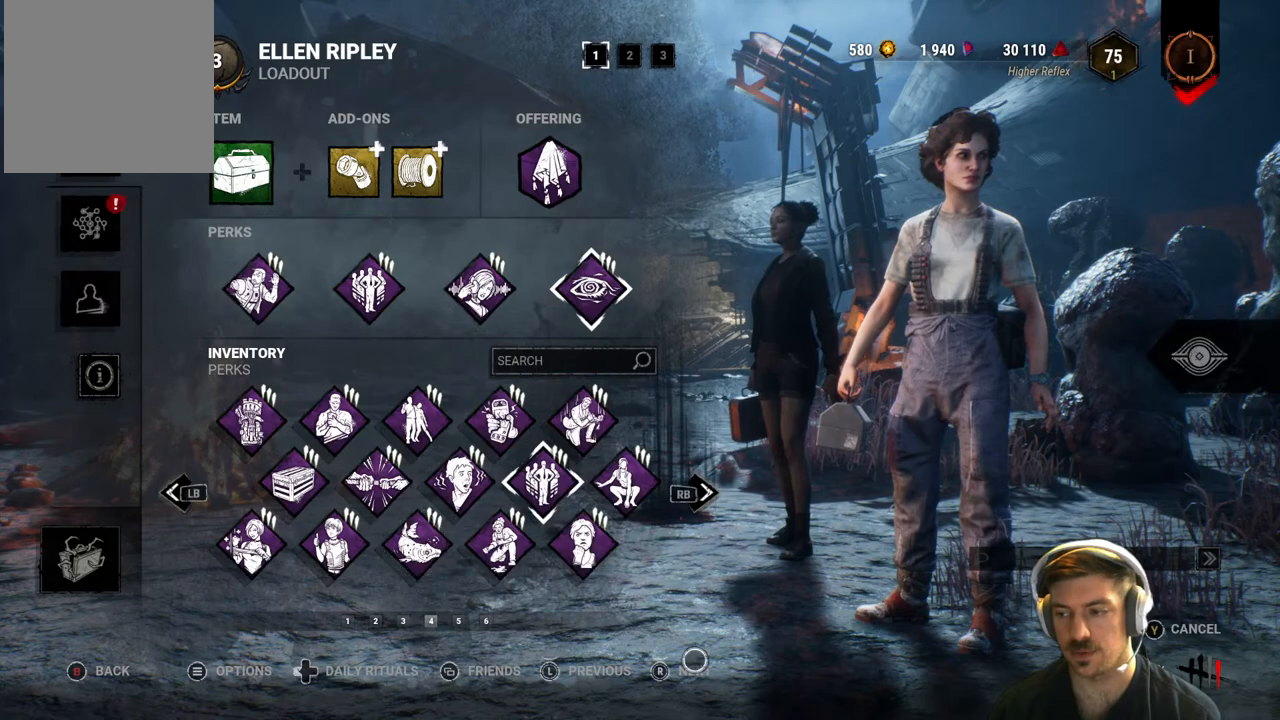
{"buttons": [], "left_stick": "center", "right_stick": "center", "events": [[133, "B", "down"], [250, "B", "up"]]}
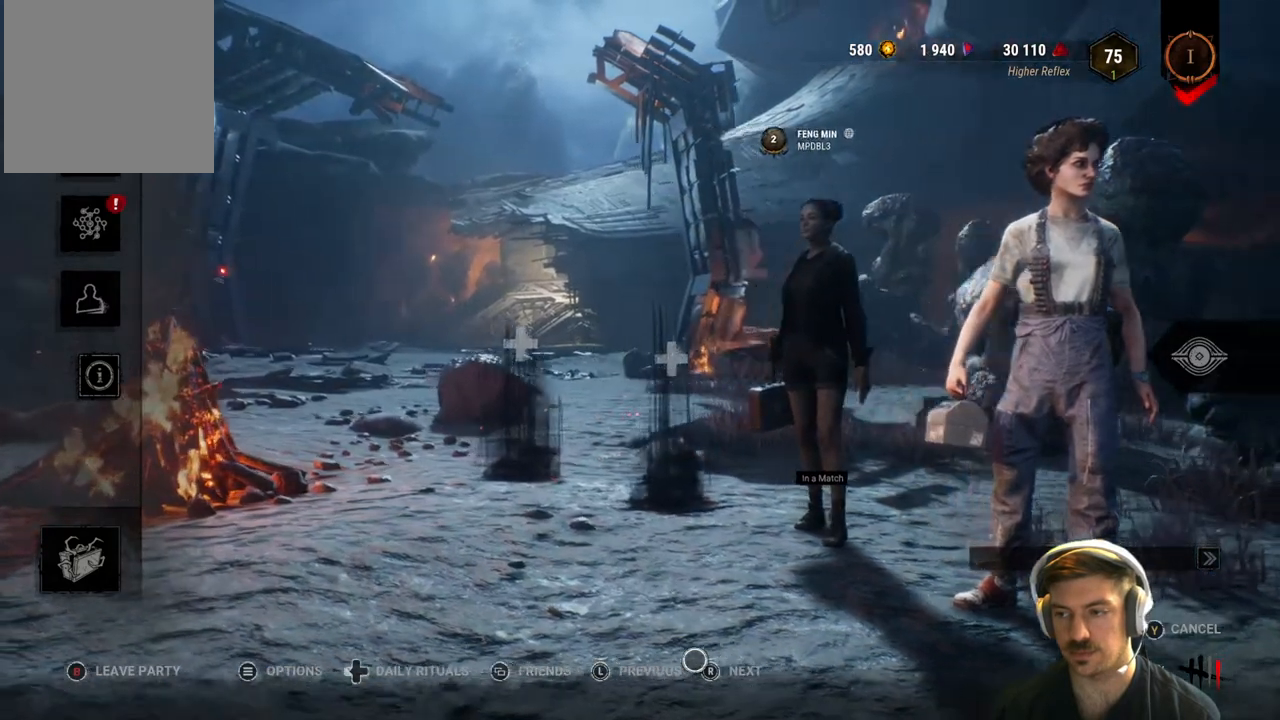
{"buttons": [], "left_stick": "up-right", "right_stick": "center", "events": [[233, "left_stick", "up-right"]]}
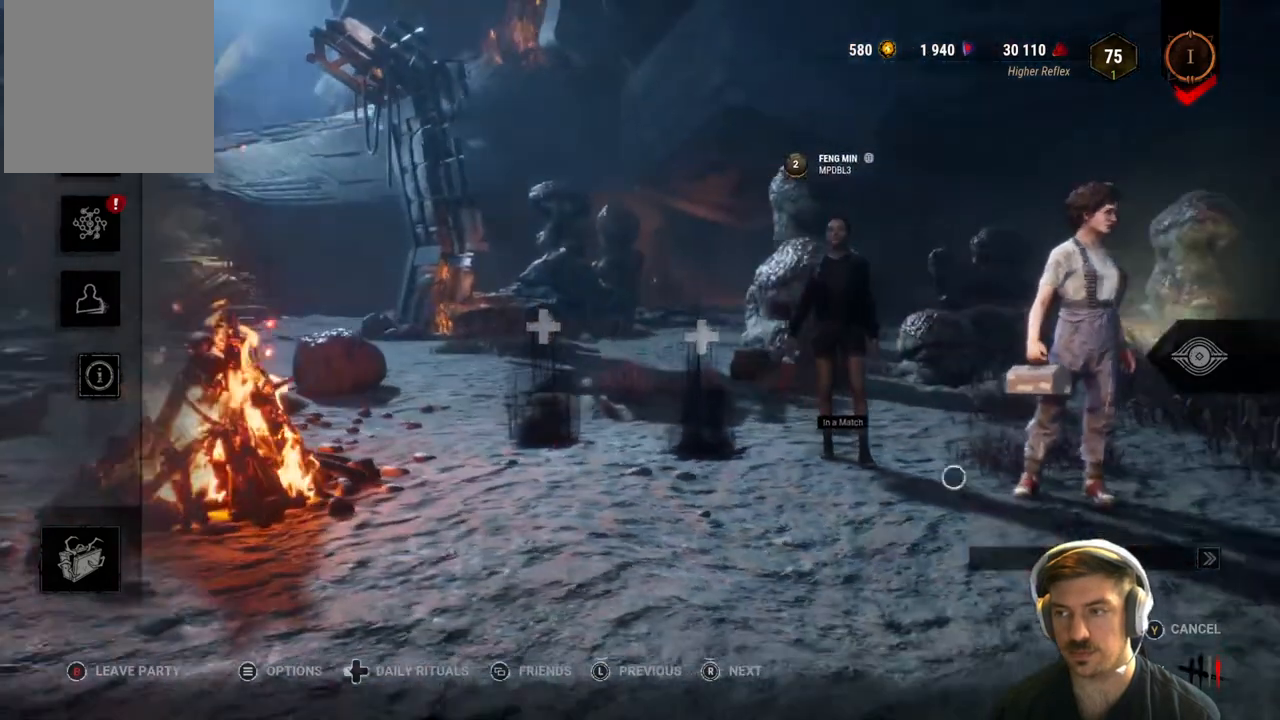
{"buttons": [], "left_stick": "down-left", "right_stick": "center", "events": [[267, "left_stick", "center"], [450, "left_stick", "down-left"]]}
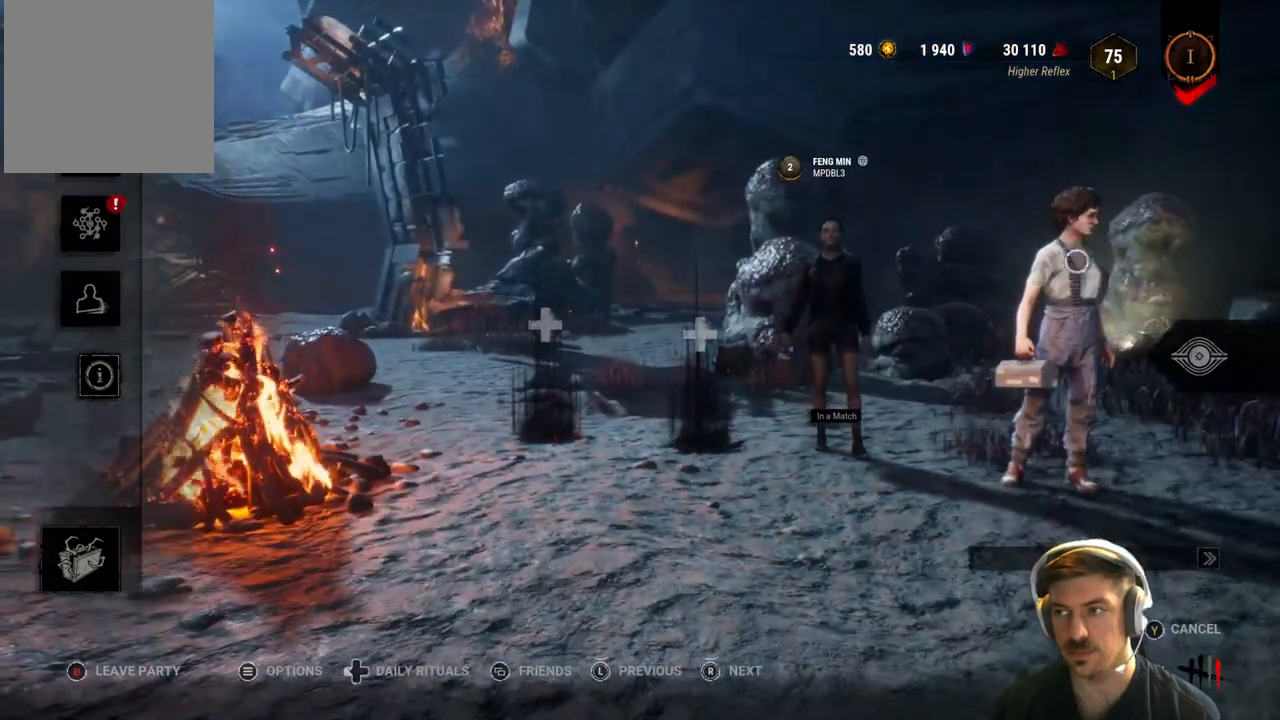
{"buttons": ["A"], "left_stick": "center", "right_stick": "center", "events": [[67, "left_stick", "center"], [100, "A", "down"], [283, "left_stick", "left"], [383, "left_stick", "center"]]}
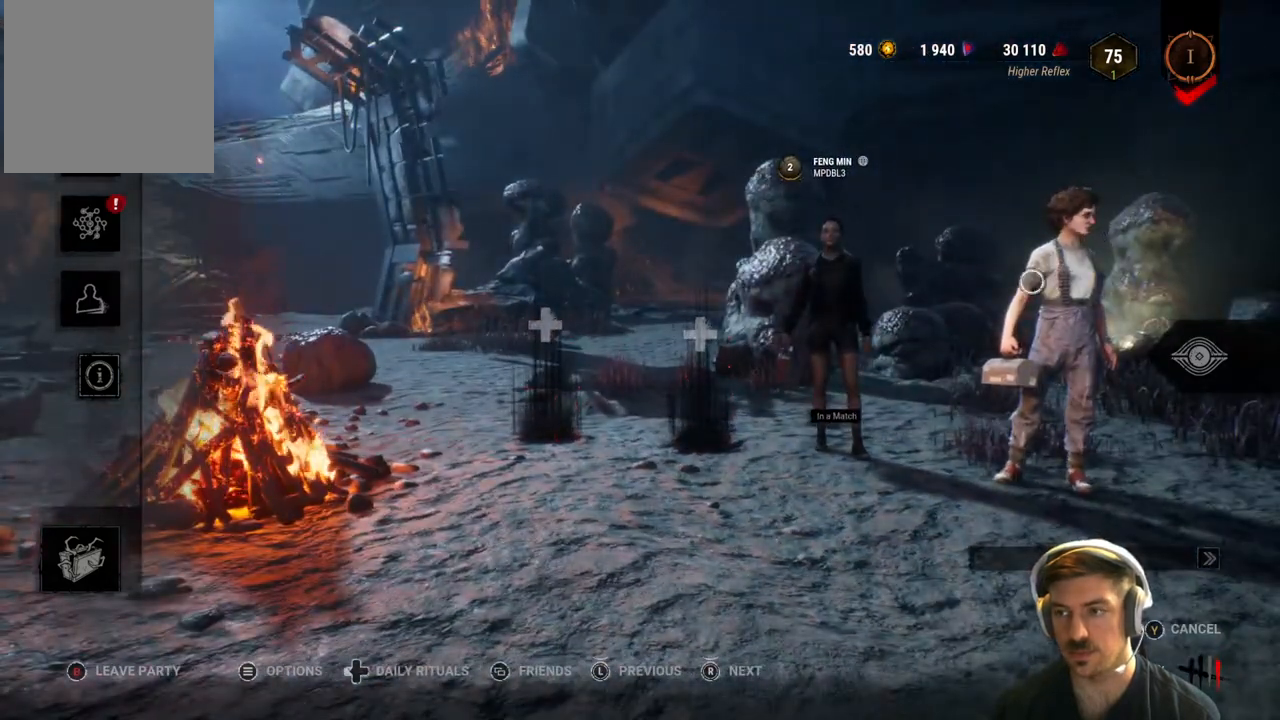
{"buttons": [], "left_stick": "up-right", "right_stick": "center", "events": [[117, "left_stick", "left"], [217, "left_stick", "center"], [350, "A", "up"], [417, "left_stick", "up-right"]]}
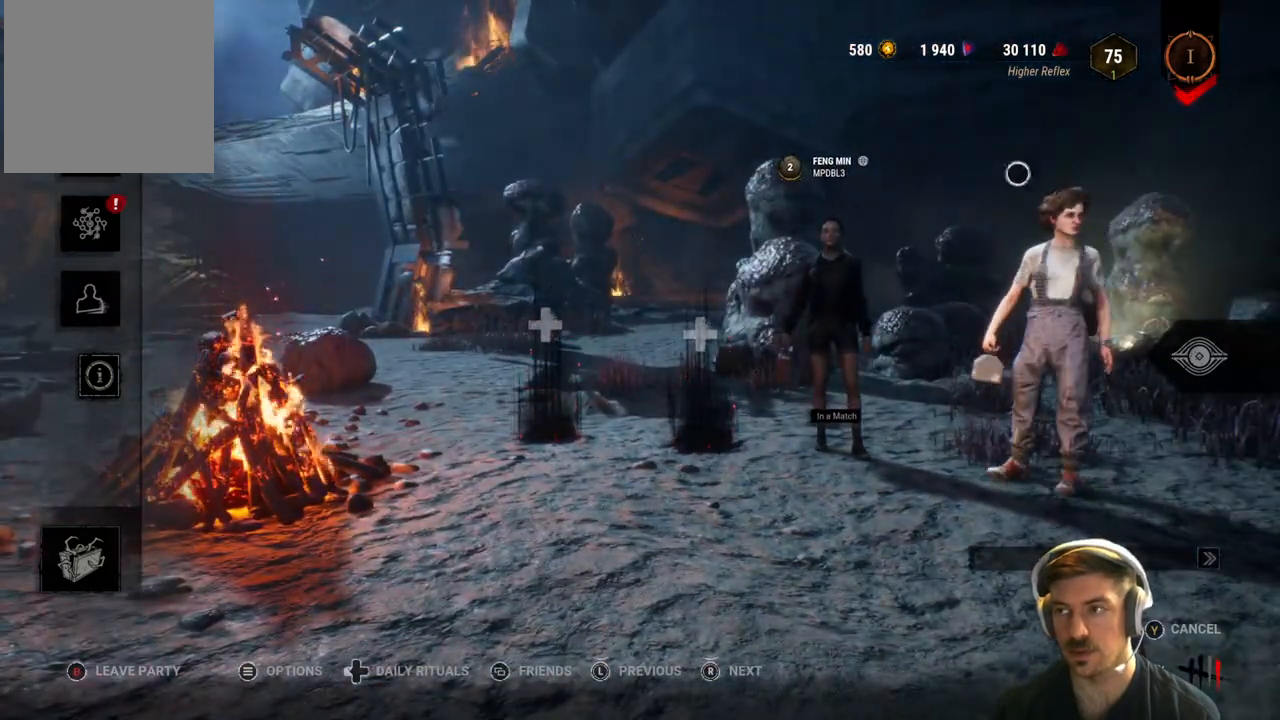
{"buttons": [], "left_stick": "up-right", "right_stick": "center", "events": [[133, "left_stick", "center"], [433, "left_stick", "up-right"]]}
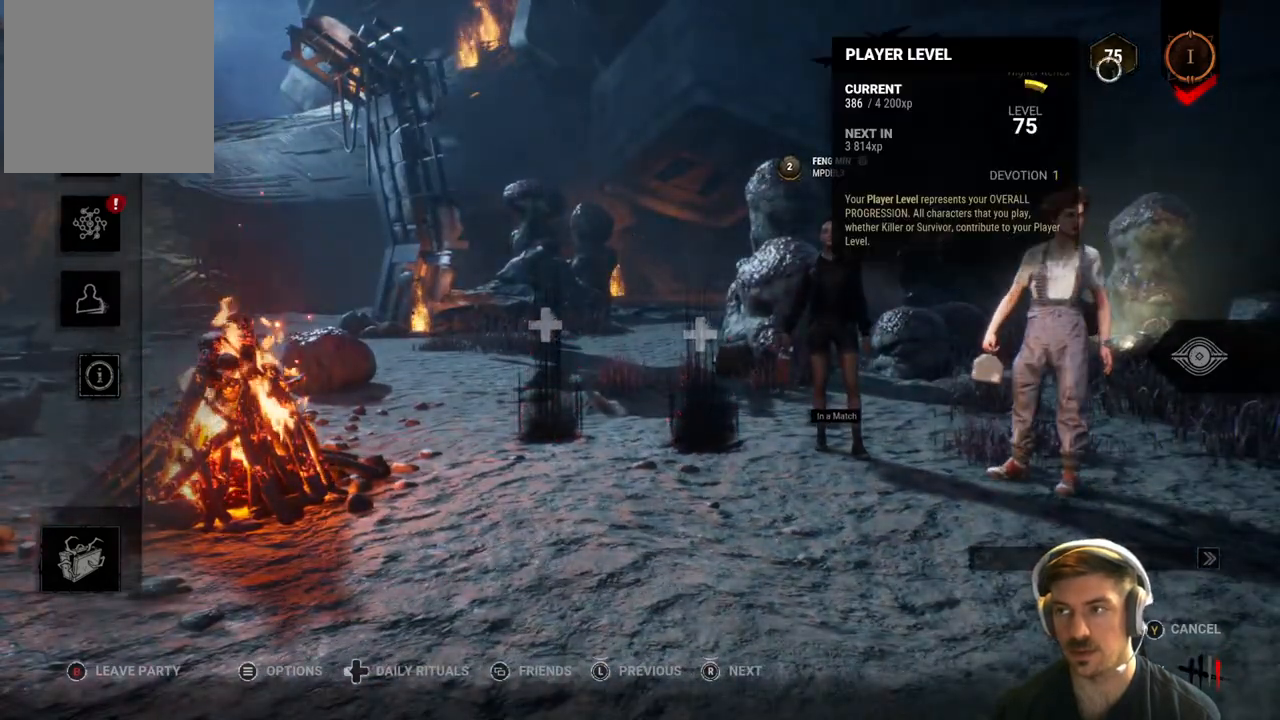
{"buttons": [], "left_stick": "center", "right_stick": "center", "events": [[50, "left_stick", "center"], [150, "left_stick", "right"], [300, "left_stick", "center"]]}
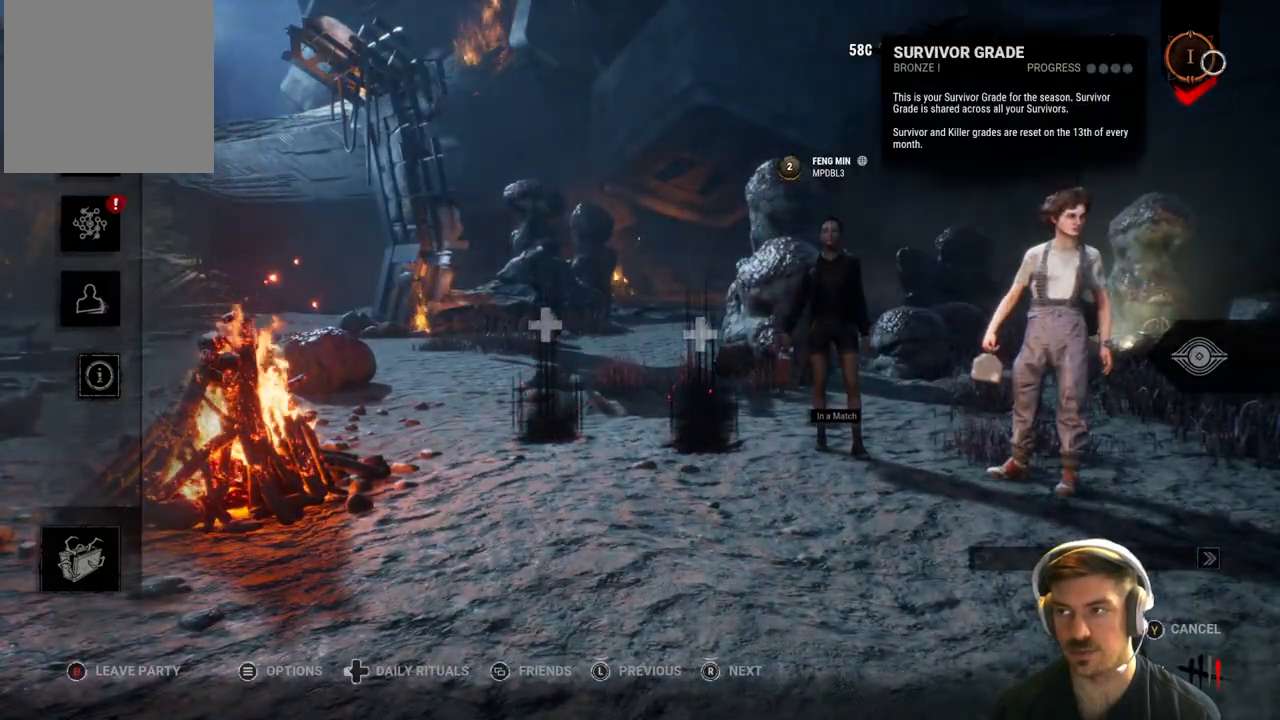
{"buttons": [], "left_stick": "center", "right_stick": "center", "events": [[17, "left_stick", "down"], [383, "left_stick", "center"]]}
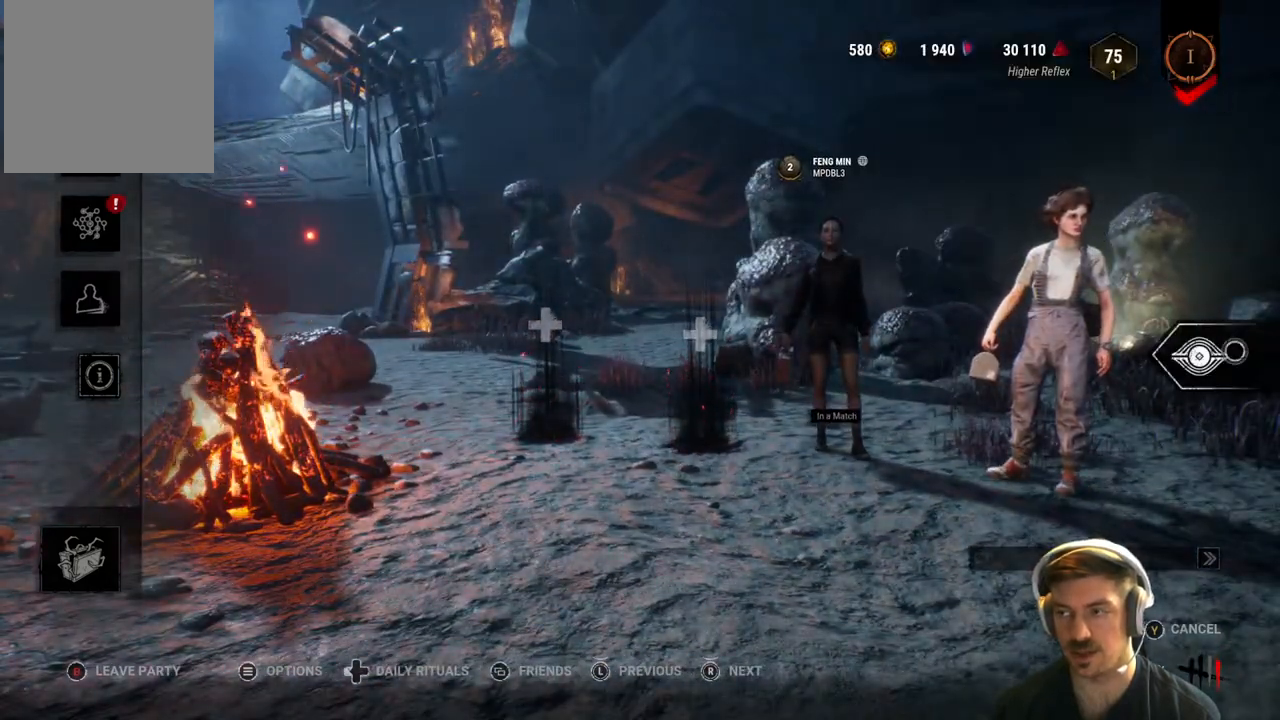
{"buttons": [], "left_stick": "left", "right_stick": "center", "events": [[450, "left_stick", "left"]]}